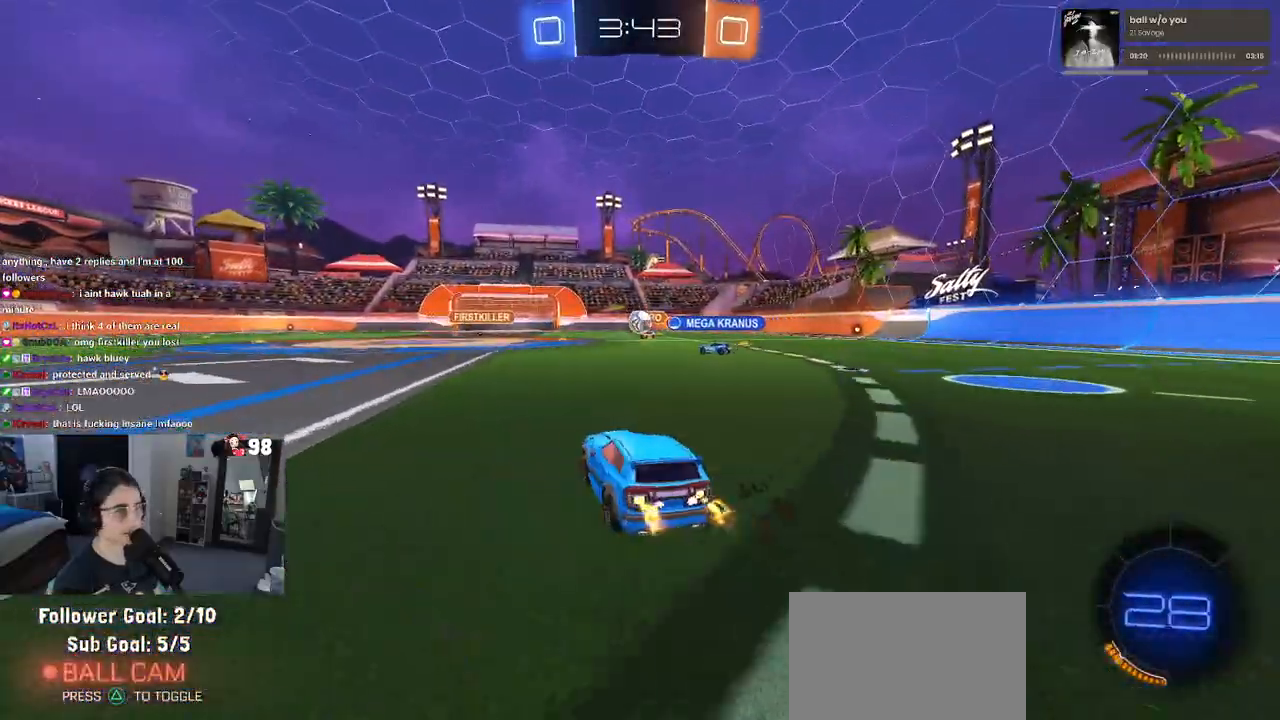
Gameplay with a controller (PlayStation layout); each line is a JSON object with the inputs held at the frame after it. "events" lists button and stick changes between this image and that frame as [ms after this image, input, new state], when the widget could be followed in between.
{"buttons": ["R2"], "left_stick": "left", "right_stick": "center", "events": [[83, "SQUARE", "down"], [167, "SQUARE", "up"]]}
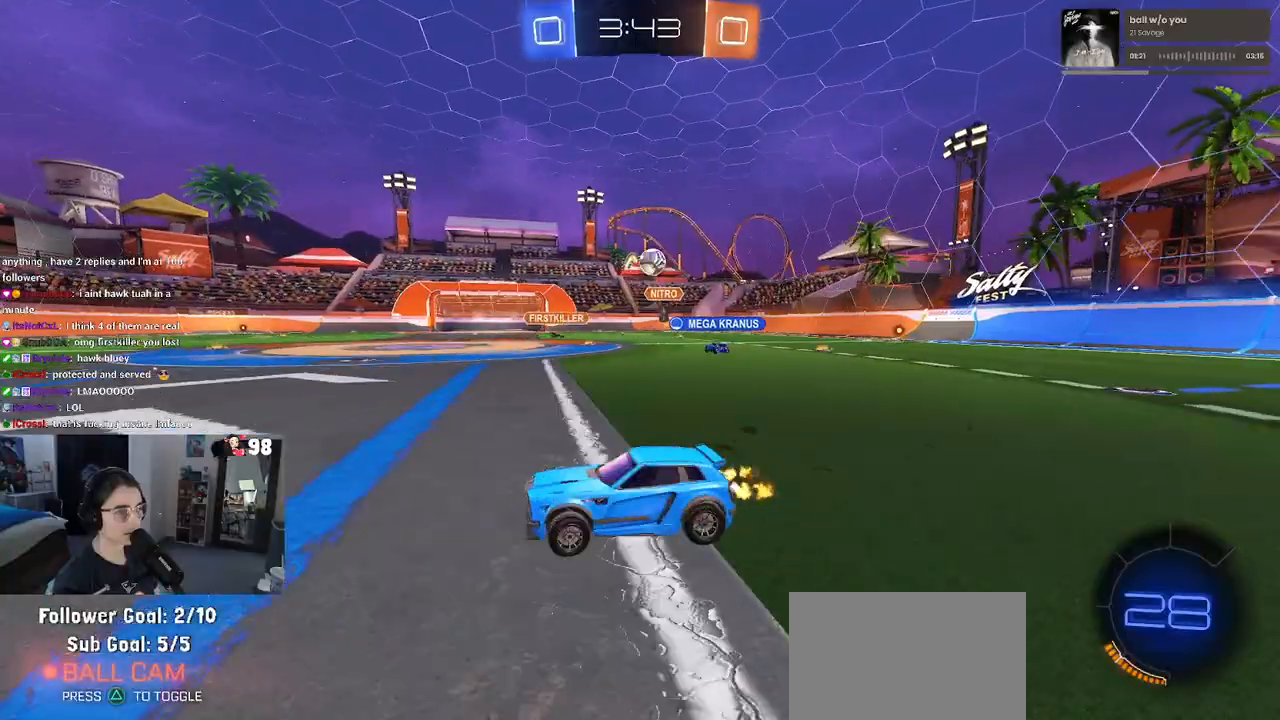
{"buttons": ["R2"], "left_stick": "left", "right_stick": "center", "events": []}
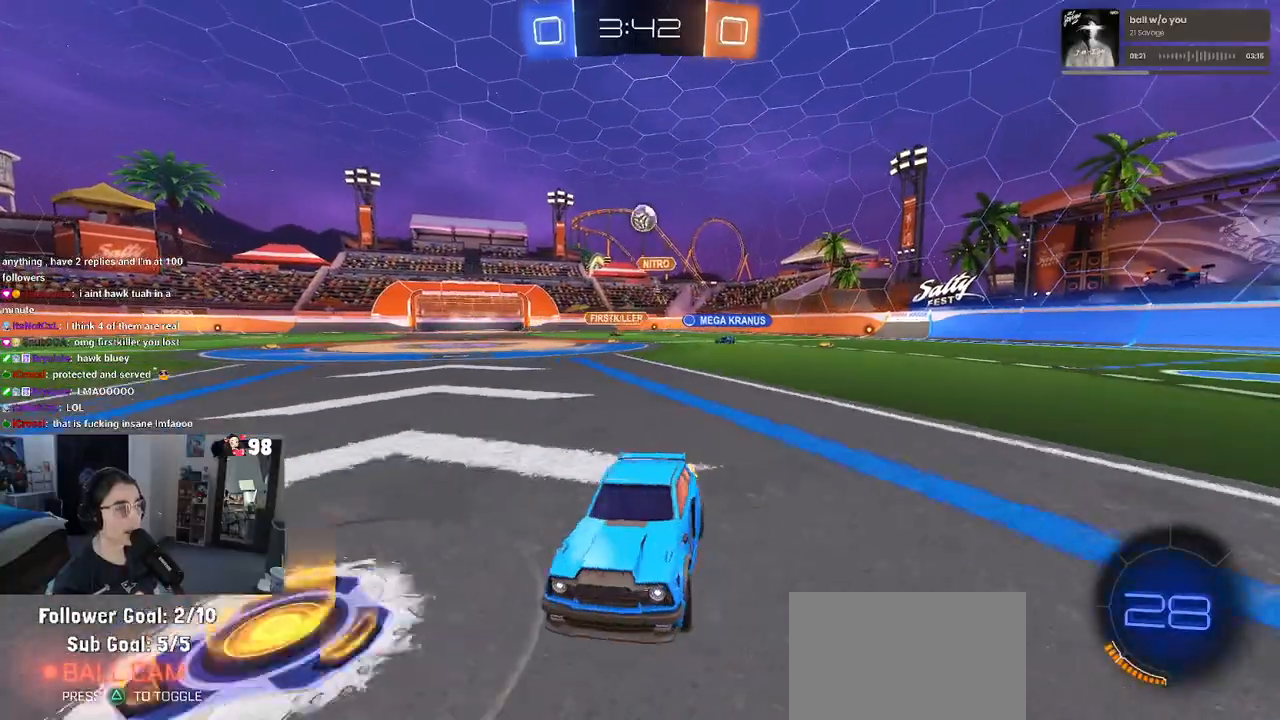
{"buttons": ["R2"], "left_stick": "right", "right_stick": "center", "events": [[133, "left_stick", "center"], [300, "left_stick", "right"]]}
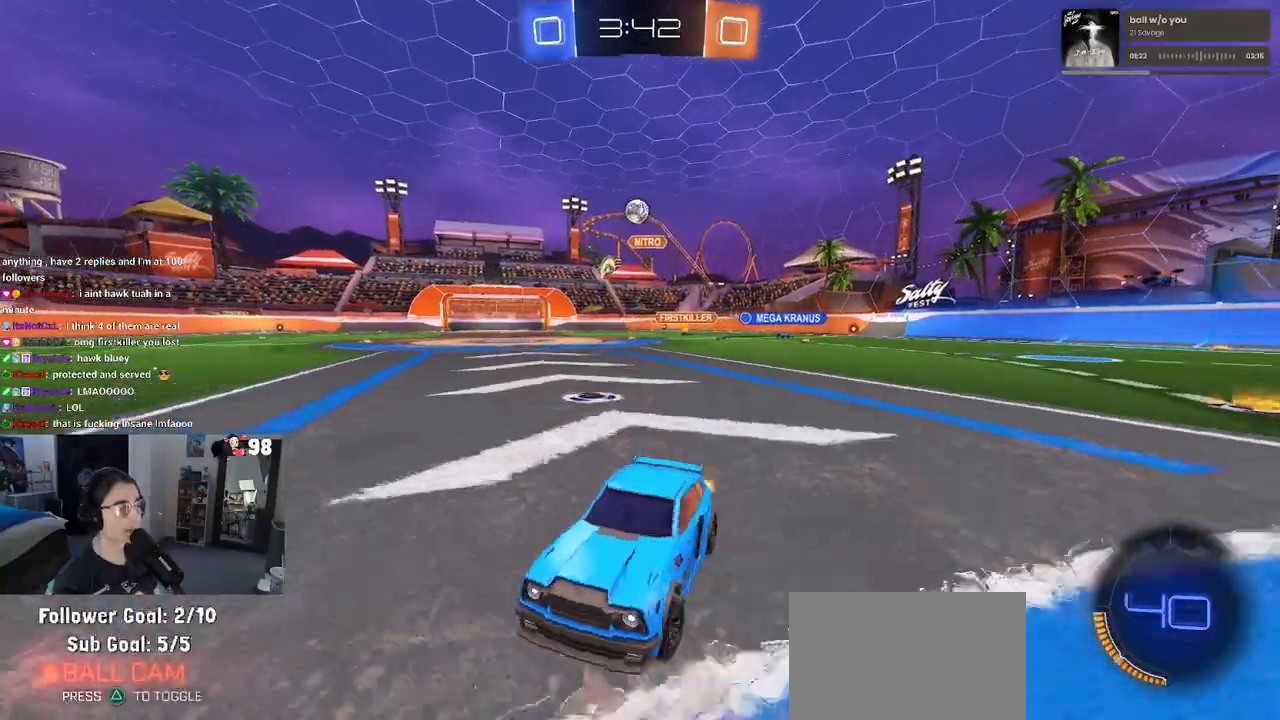
{"buttons": ["R2"], "left_stick": "center", "right_stick": "center", "events": [[100, "left_stick", "center"]]}
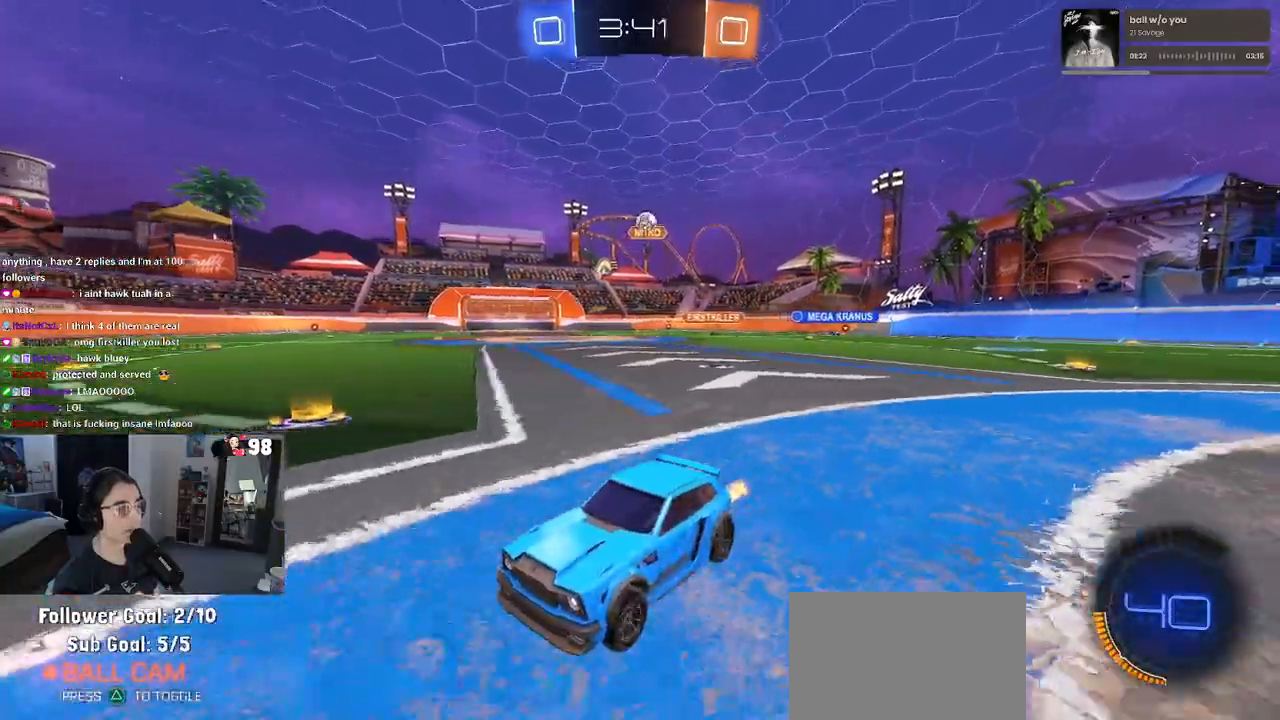
{"buttons": ["SQUARE", "R2"], "left_stick": "left", "right_stick": "center", "events": [[217, "left_stick", "left"], [267, "SQUARE", "down"]]}
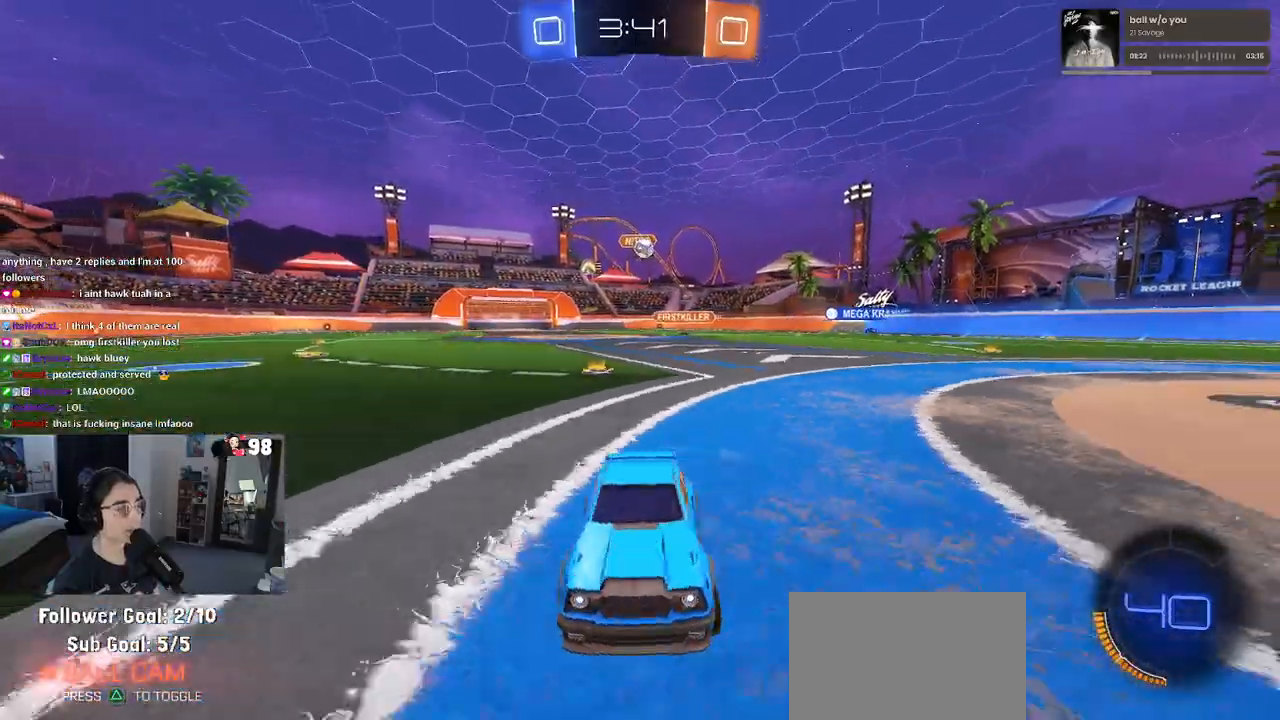
{"buttons": ["R2"], "left_stick": "left", "right_stick": "center", "events": [[17, "SQUARE", "up"]]}
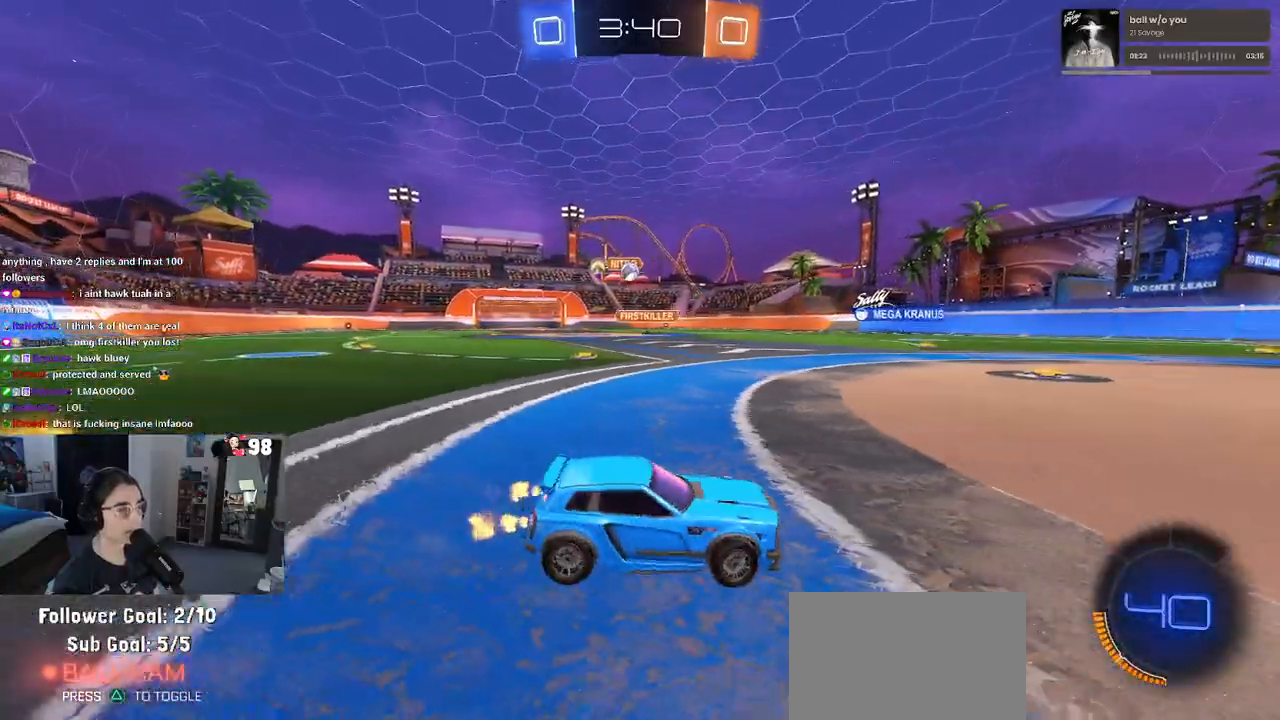
{"buttons": ["R2"], "left_stick": "left", "right_stick": "center", "events": []}
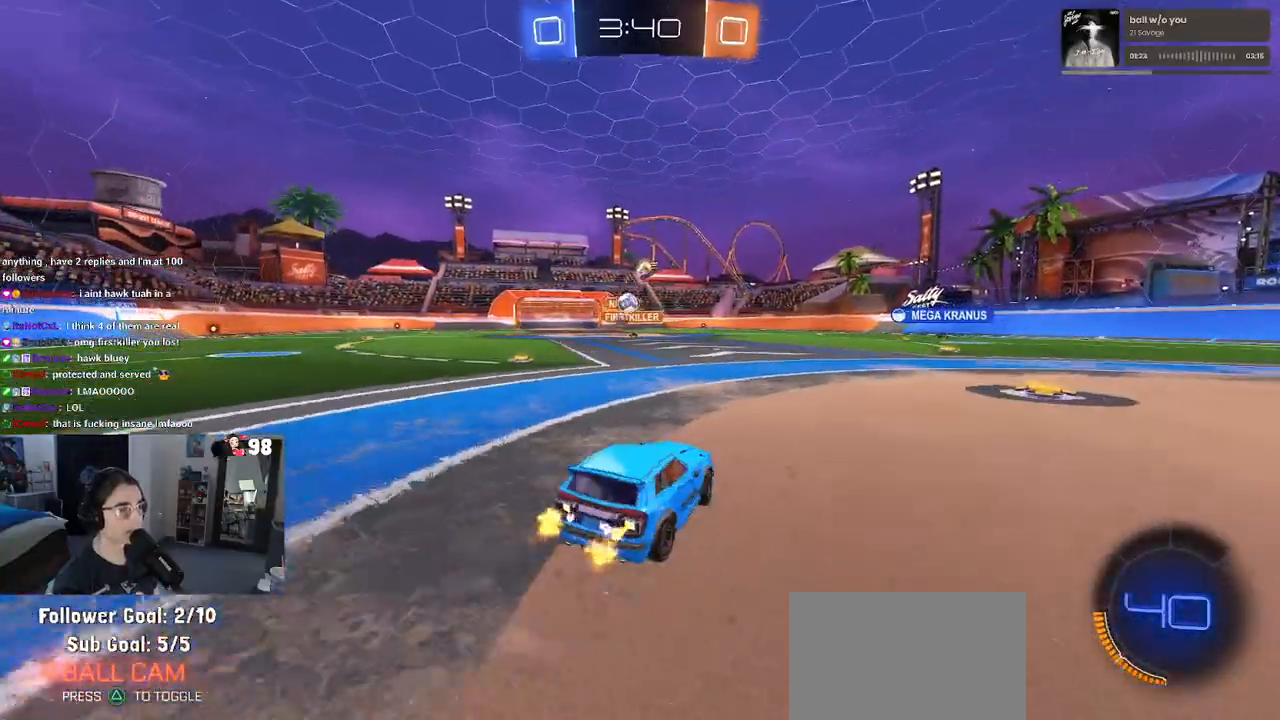
{"buttons": ["R2"], "left_stick": "right", "right_stick": "center", "events": [[117, "left_stick", "center"], [300, "left_stick", "left"], [417, "left_stick", "center"], [483, "left_stick", "right"]]}
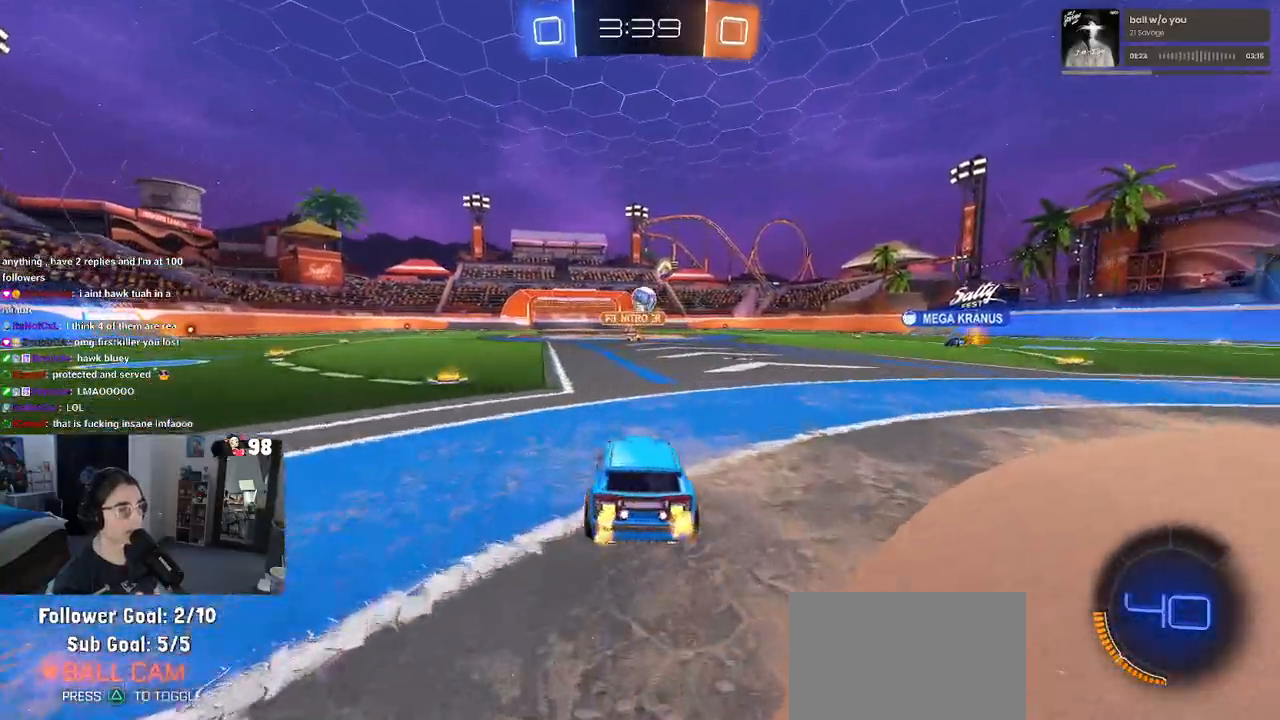
{"buttons": ["R1", "R2"], "left_stick": "center", "right_stick": "center", "events": [[50, "R1", "down"], [200, "CROSS", "down"], [200, "left_stick", "down"], [450, "CROSS", "up"], [467, "left_stick", "center"]]}
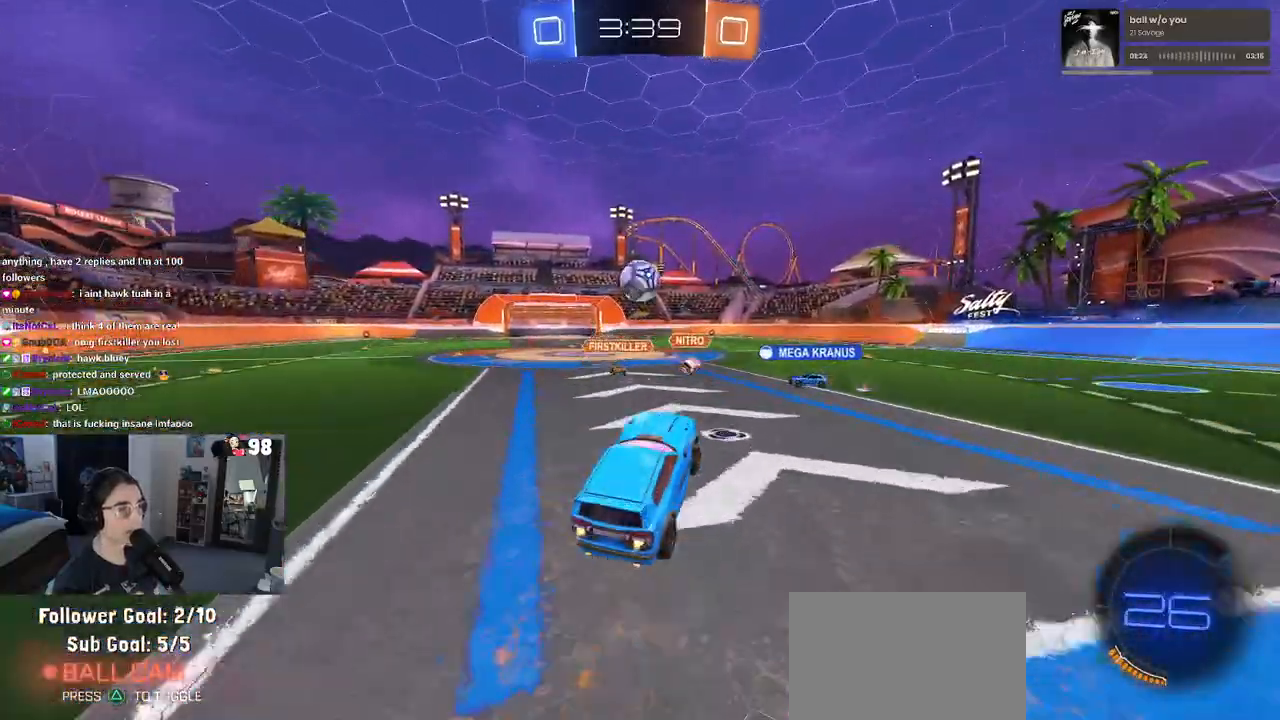
{"buttons": ["CROSS", "R1", "R2"], "left_stick": "up-left", "right_stick": "center", "events": [[117, "left_stick", "up"], [233, "left_stick", "center"], [417, "left_stick", "up-left"], [450, "CROSS", "down"]]}
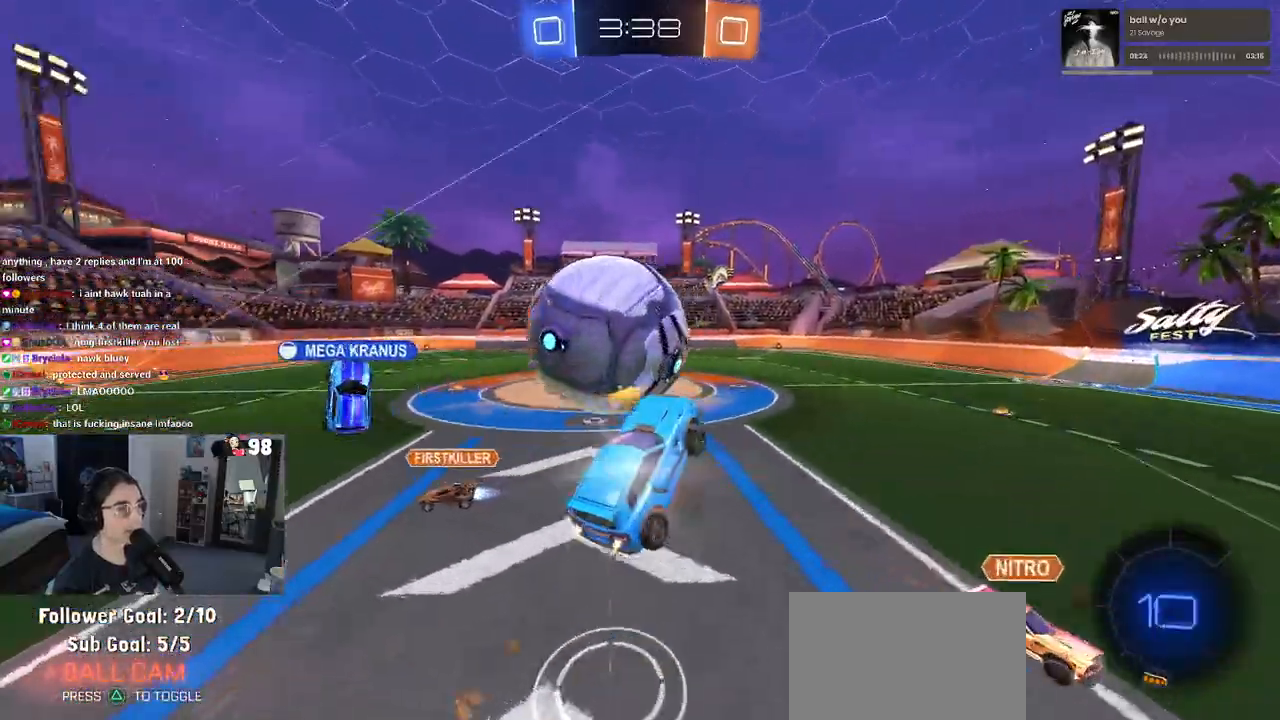
{"buttons": ["R2"], "left_stick": "down-right", "right_stick": "center", "events": [[83, "R1", "up"], [83, "left_stick", "down-left"], [100, "CROSS", "up"], [167, "left_stick", "down"], [250, "TRIANGLE", "down"], [350, "TRIANGLE", "up"], [433, "left_stick", "down-right"]]}
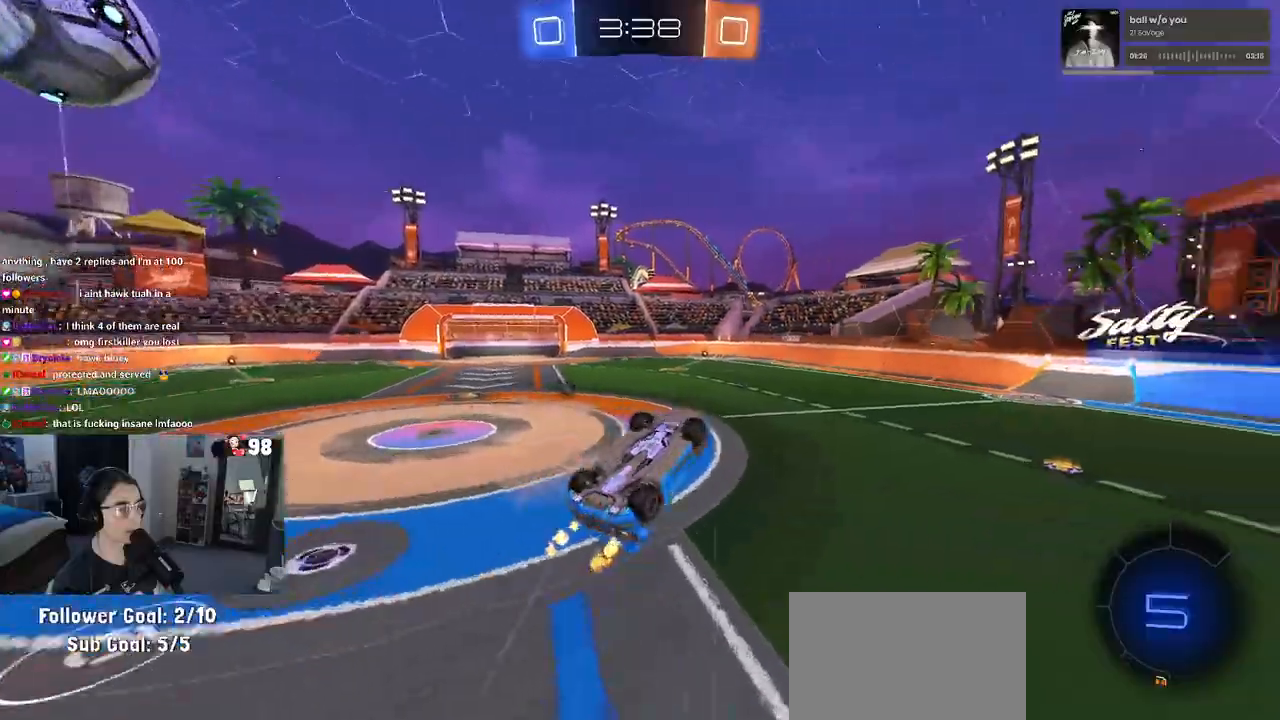
{"buttons": ["R2"], "left_stick": "center", "right_stick": "center", "events": [[83, "left_stick", "center"], [100, "SQUARE", "down"], [133, "left_stick", "up-left"], [367, "SQUARE", "up"], [433, "left_stick", "center"]]}
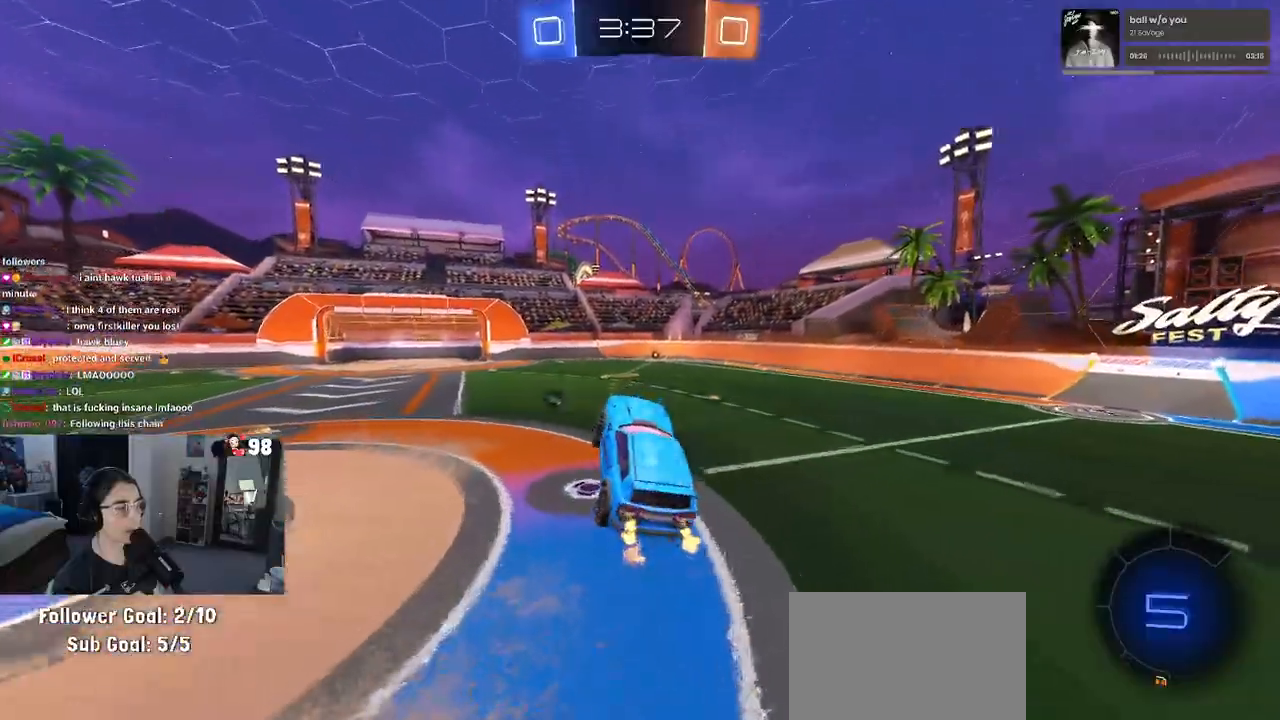
{"buttons": ["R1", "R2"], "left_stick": "center", "right_stick": "center", "events": [[117, "TRIANGLE", "down"], [233, "TRIANGLE", "up"], [317, "TRIANGLE", "down"], [467, "R1", "down"], [483, "TRIANGLE", "up"]]}
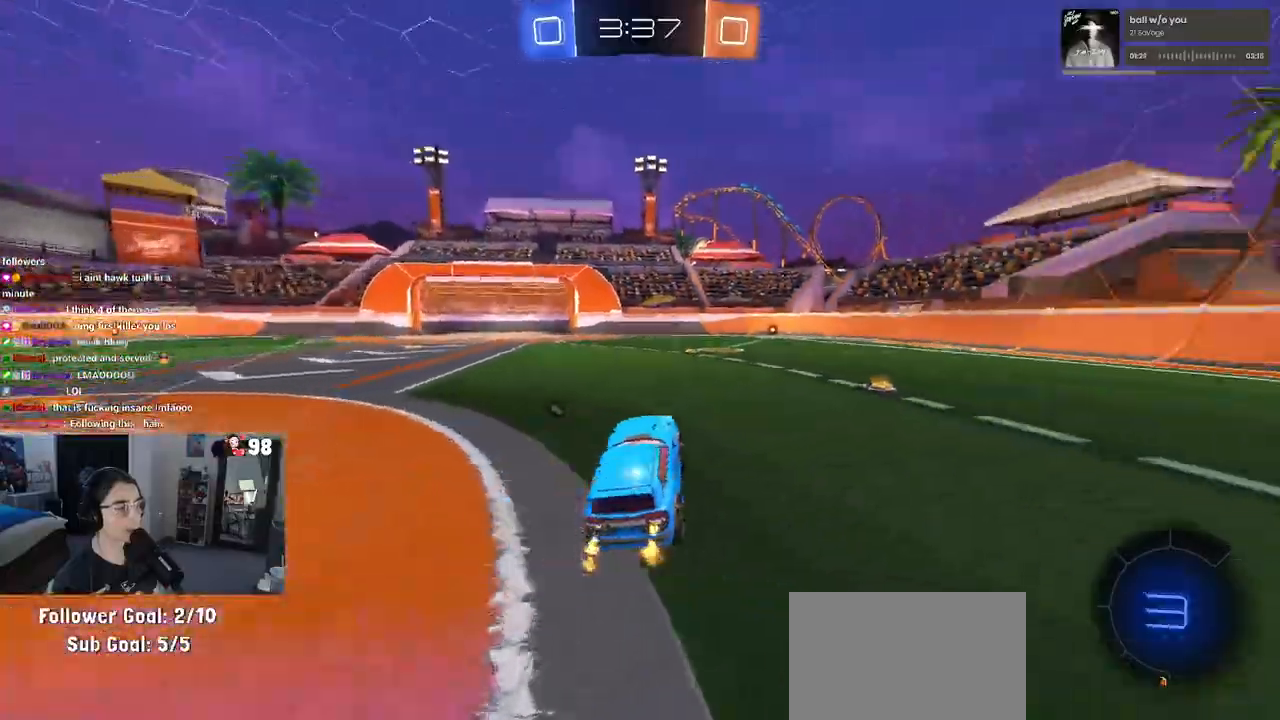
{"buttons": ["R1", "R2"], "left_stick": "down", "right_stick": "center", "events": [[67, "left_stick", "left"], [200, "left_stick", "center"], [233, "CROSS", "down"], [250, "left_stick", "up-right"], [317, "CROSS", "up"], [383, "CROSS", "down"], [467, "left_stick", "down"], [500, "CROSS", "up"]]}
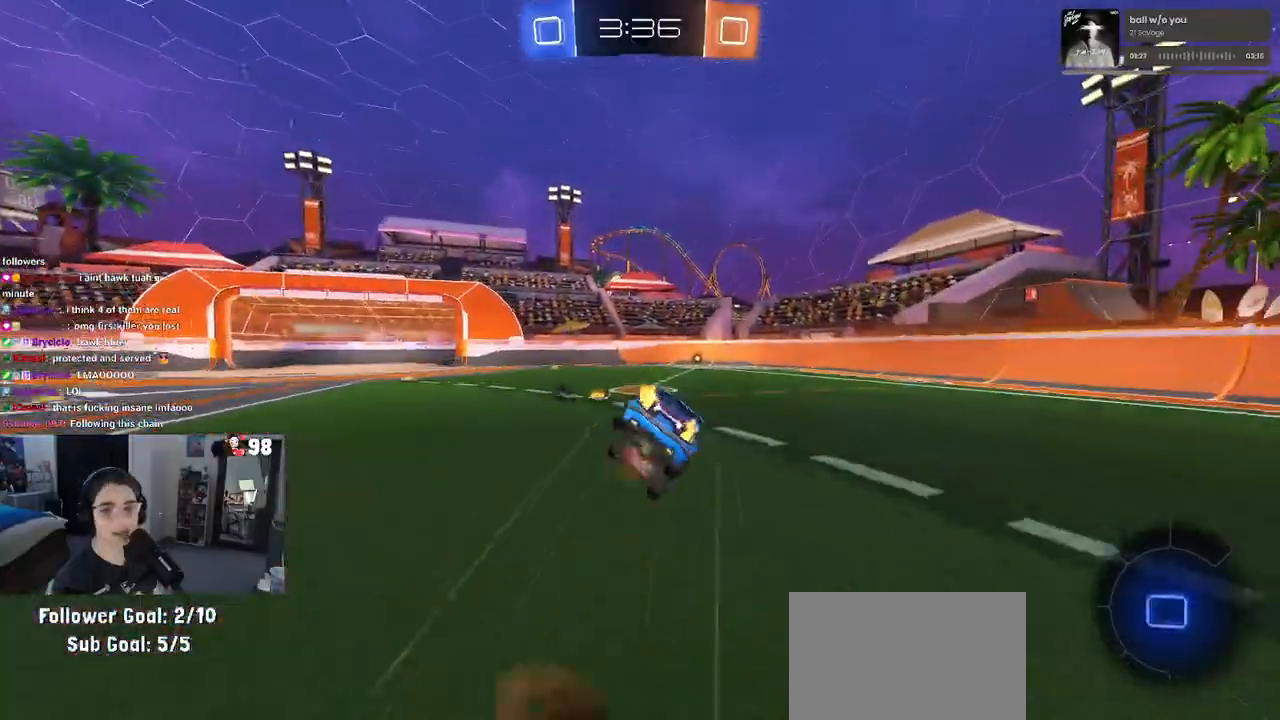
{"buttons": ["SQUARE", "R2"], "left_stick": "down-right", "right_stick": "center", "events": [[33, "R1", "up"], [117, "TRIANGLE", "down"], [133, "left_stick", "down-right"], [217, "TRIANGLE", "up"], [367, "SQUARE", "down"]]}
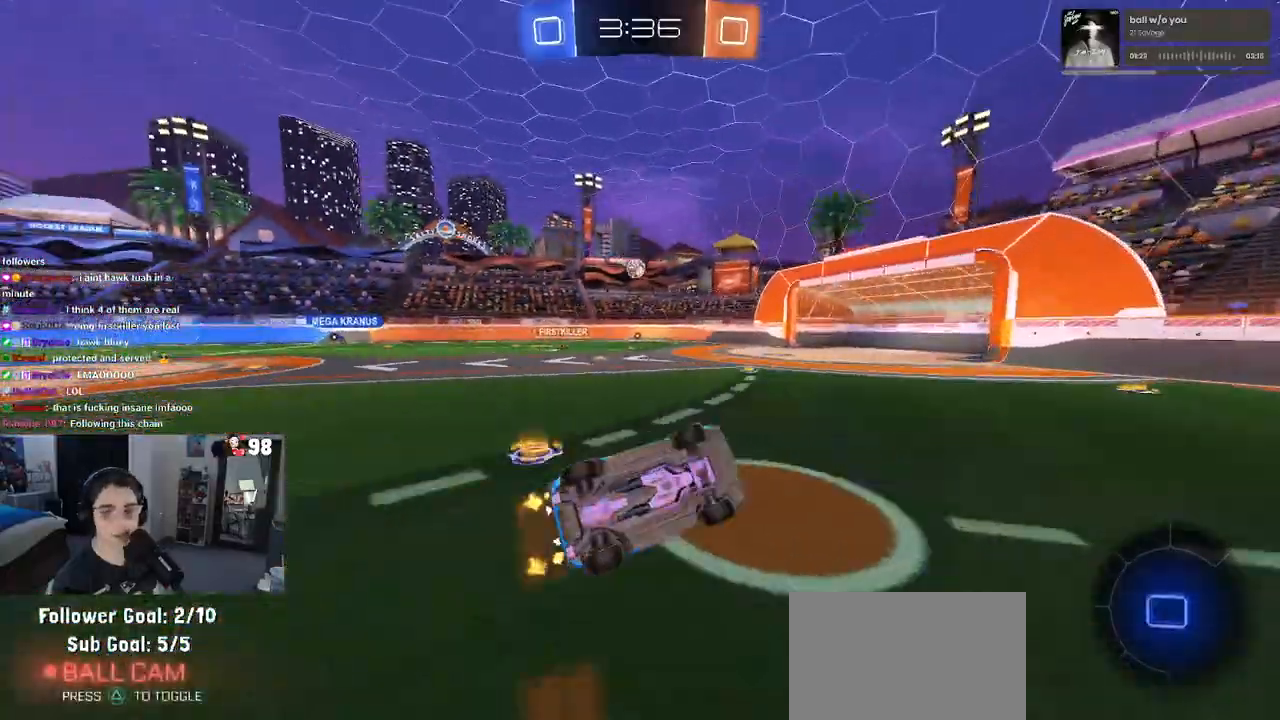
{"buttons": ["R2"], "left_stick": "right", "right_stick": "center", "events": [[117, "SQUARE", "up"], [167, "left_stick", "center"], [200, "TRIANGLE", "down"], [300, "left_stick", "right"], [317, "TRIANGLE", "up"]]}
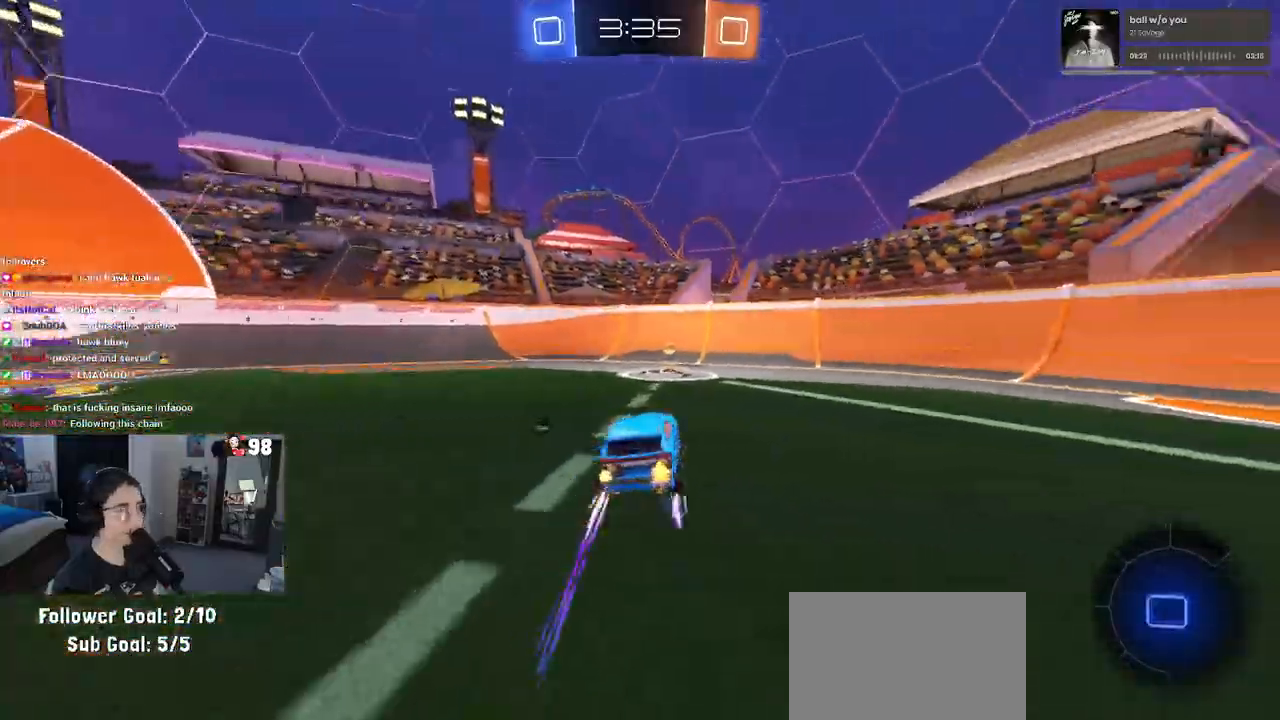
{"buttons": ["SQUARE", "R2"], "left_stick": "right", "right_stick": "center", "events": [[167, "left_stick", "left"], [267, "TRIANGLE", "down"], [283, "left_stick", "center"], [333, "left_stick", "right"], [350, "TRIANGLE", "up"], [417, "SQUARE", "down"]]}
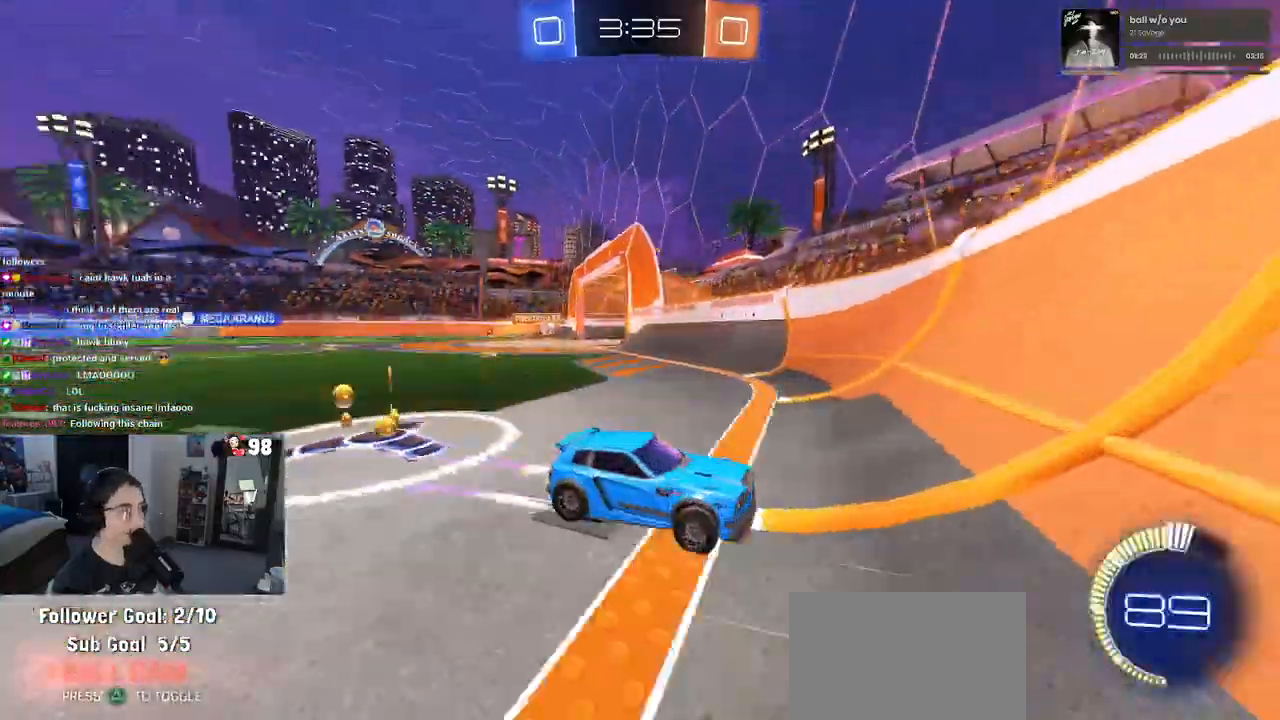
{"buttons": ["R2", "R3"], "left_stick": "right", "right_stick": "center", "events": [[50, "SQUARE", "up"], [300, "R3", "down"]]}
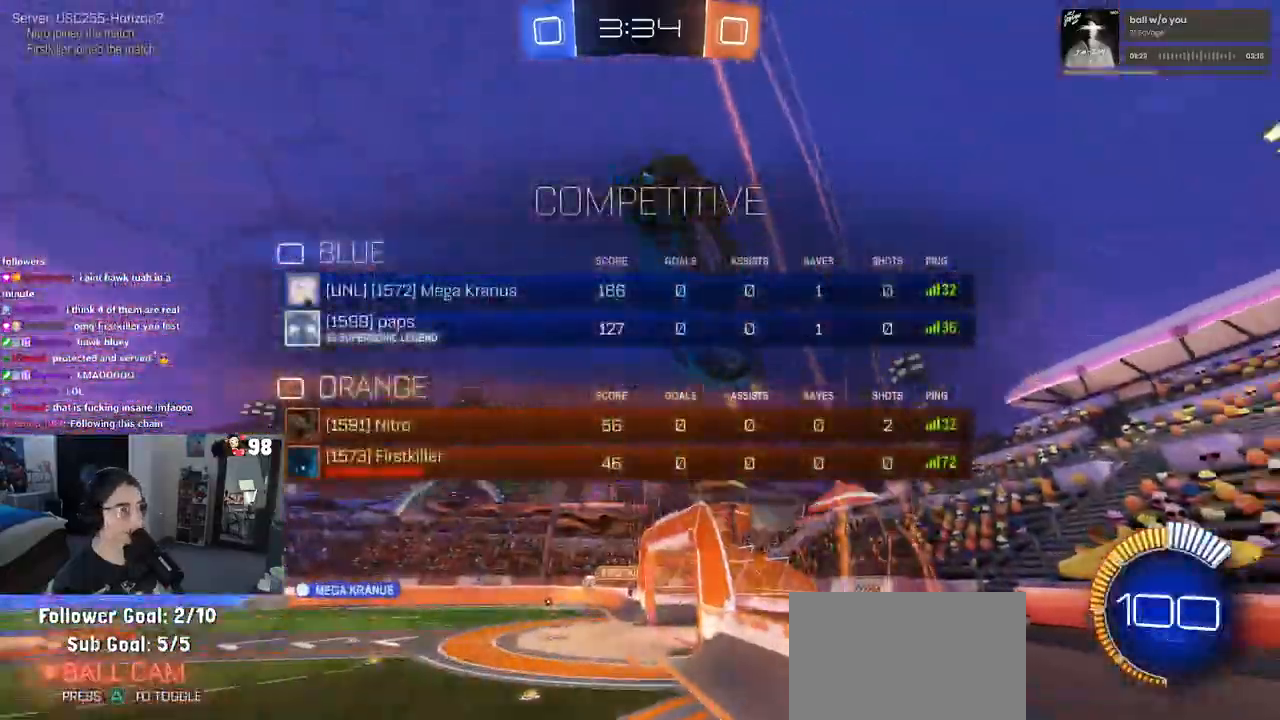
{"buttons": ["R2", "R3"], "left_stick": "center", "right_stick": "center", "events": [[67, "R3", "up"], [317, "R3", "down"], [500, "left_stick", "center"]]}
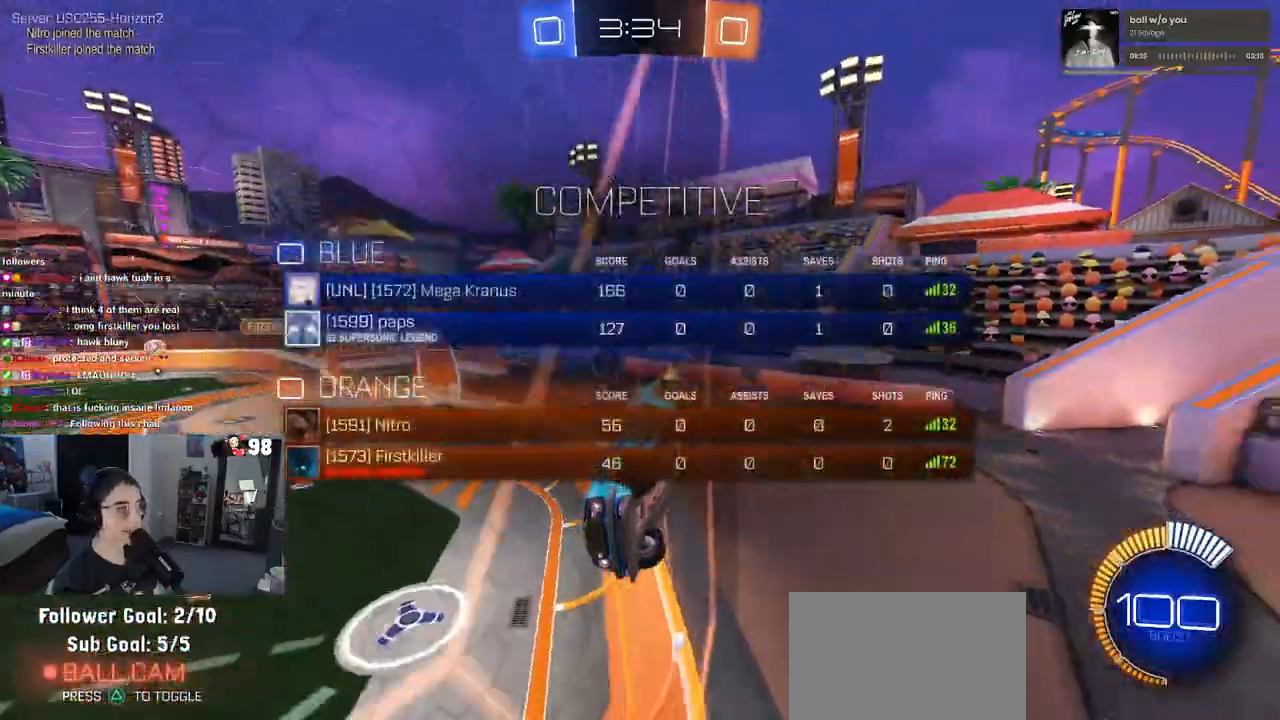
{"buttons": ["R1", "R2", "R3"], "left_stick": "center", "right_stick": "center", "events": [[217, "R1", "down"]]}
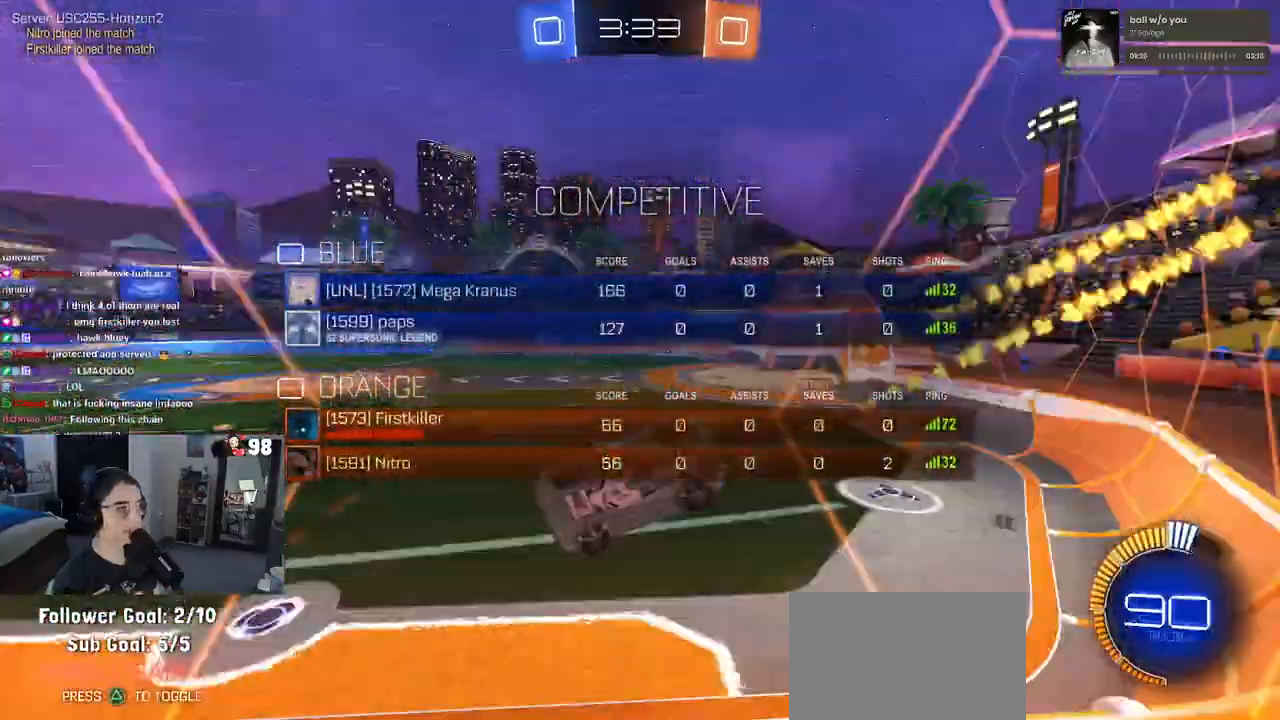
{"buttons": ["R2"], "left_stick": "center", "right_stick": "center", "events": [[17, "R3", "up"], [100, "R1", "up"]]}
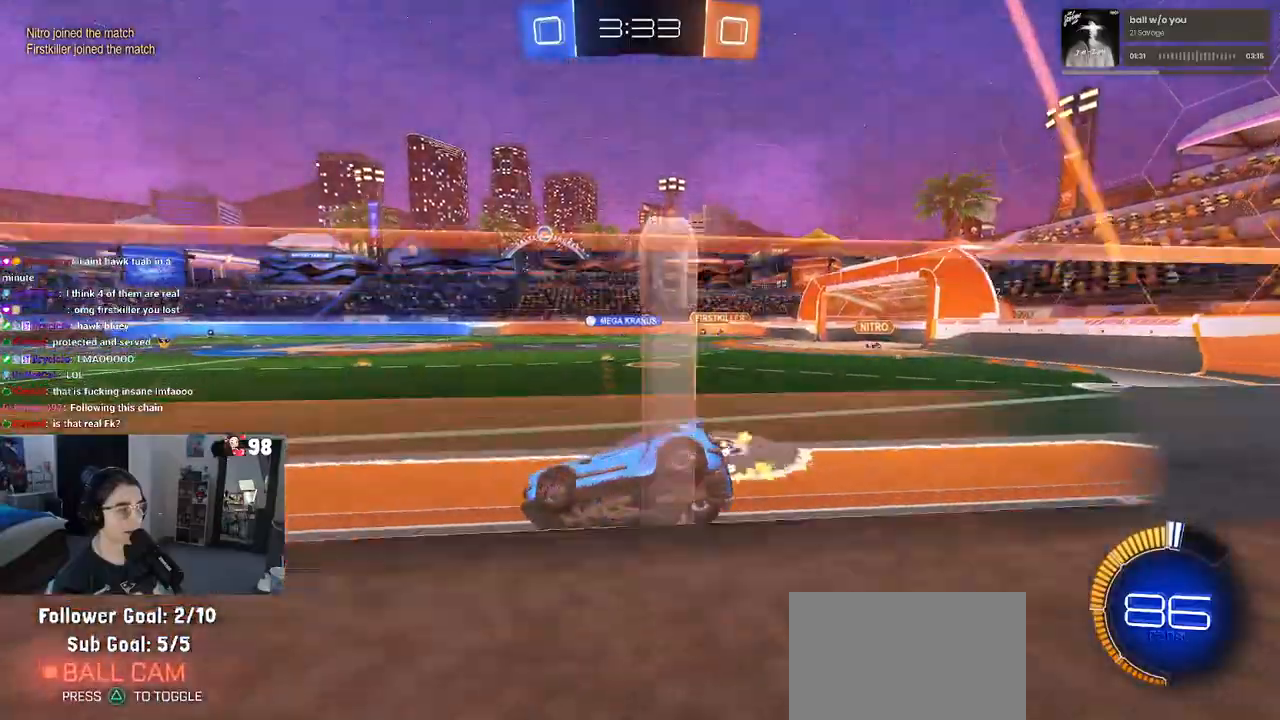
{"buttons": ["R1", "R2"], "left_stick": "center", "right_stick": "center", "events": [[17, "left_stick", "right"], [250, "left_stick", "center"], [500, "R1", "down"]]}
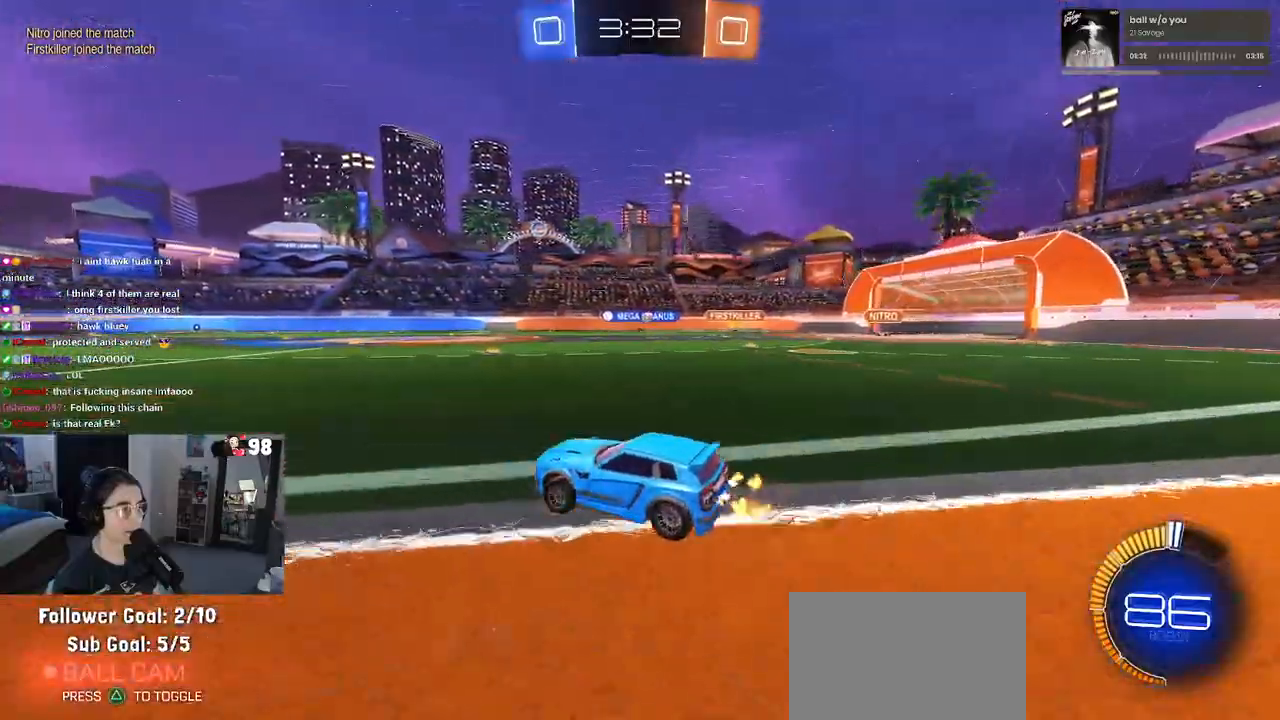
{"buttons": ["R2"], "left_stick": "right", "right_stick": "center", "events": [[117, "left_stick", "right"], [267, "R1", "up"]]}
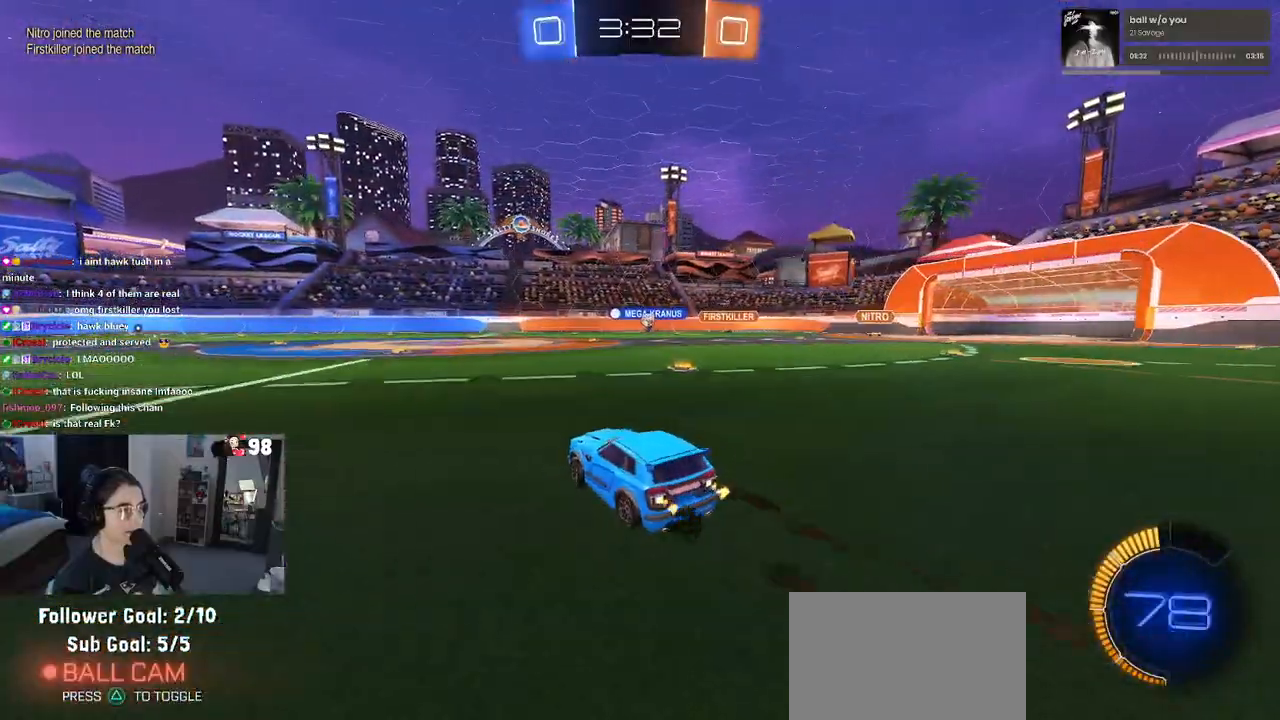
{"buttons": ["R2"], "left_stick": "center", "right_stick": "center", "events": [[17, "left_stick", "center"]]}
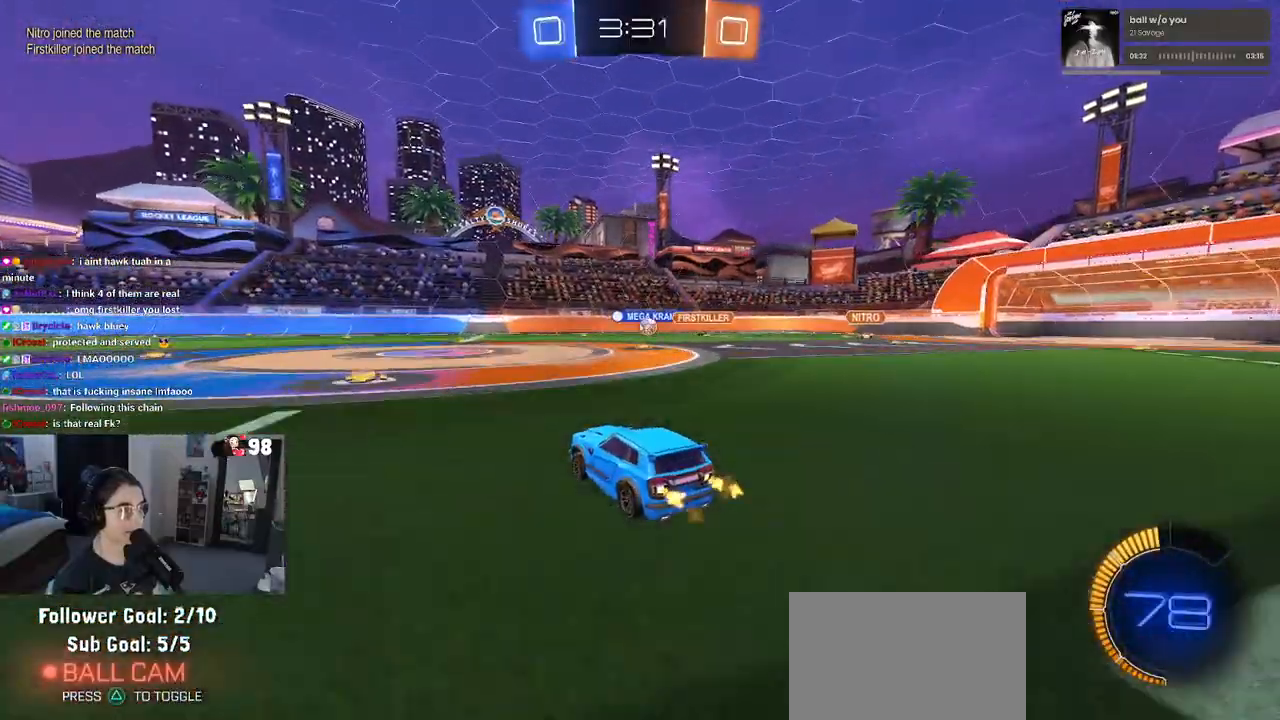
{"buttons": ["R2"], "left_stick": "center", "right_stick": "center", "events": [[17, "left_stick", "left"], [167, "R1", "down"], [400, "R1", "up"], [450, "left_stick", "center"]]}
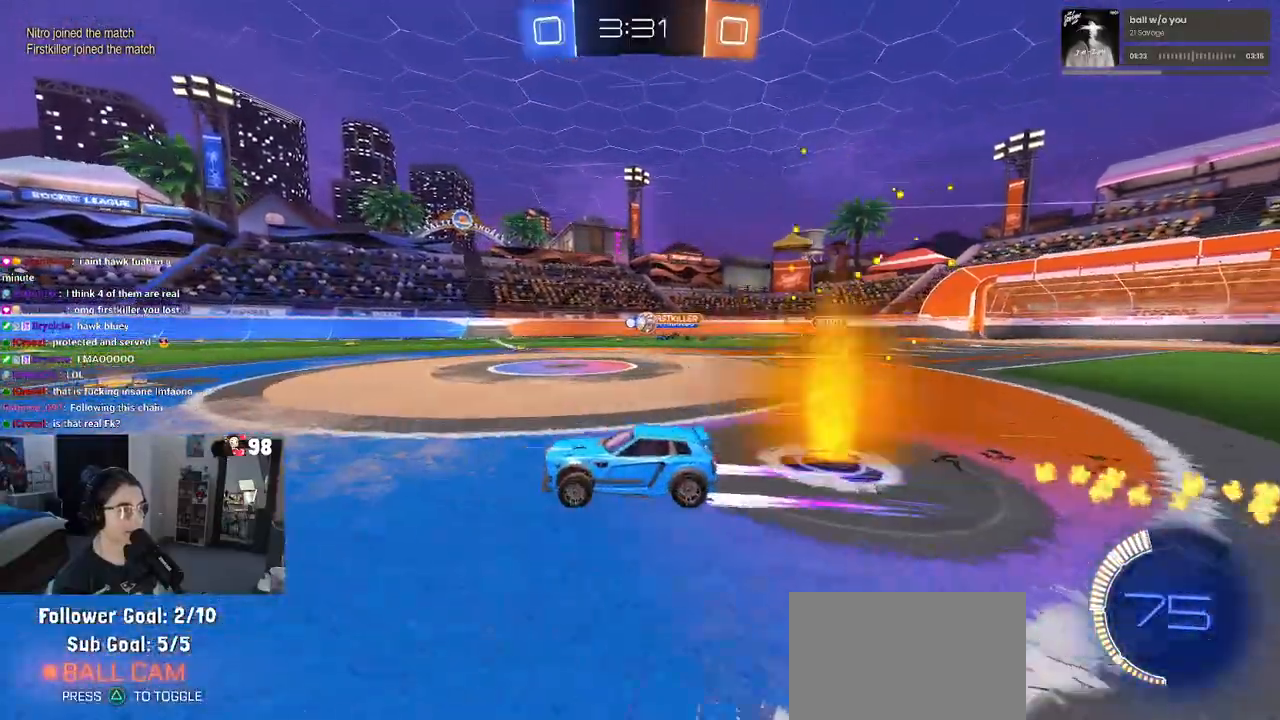
{"buttons": ["R2"], "left_stick": "down-right", "right_stick": "center", "events": [[467, "left_stick", "down-right"]]}
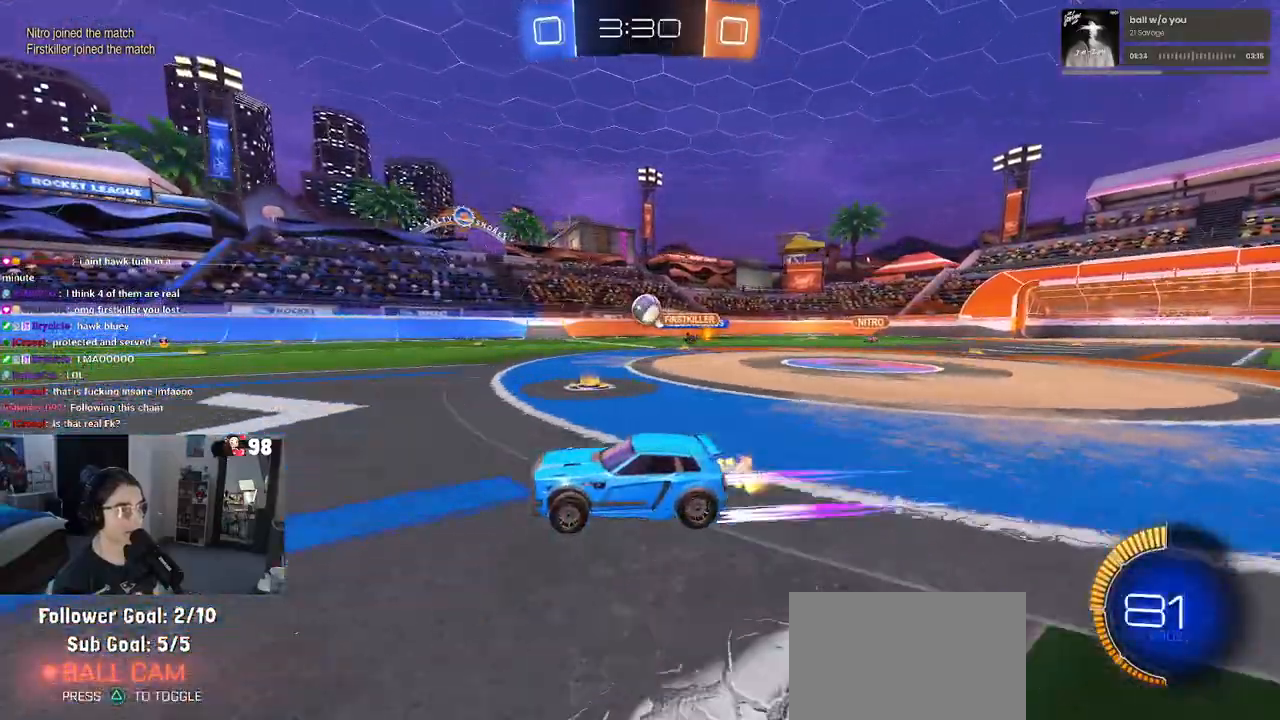
{"buttons": ["R2"], "left_stick": "right", "right_stick": "center", "events": [[367, "left_stick", "center"], [467, "left_stick", "right"]]}
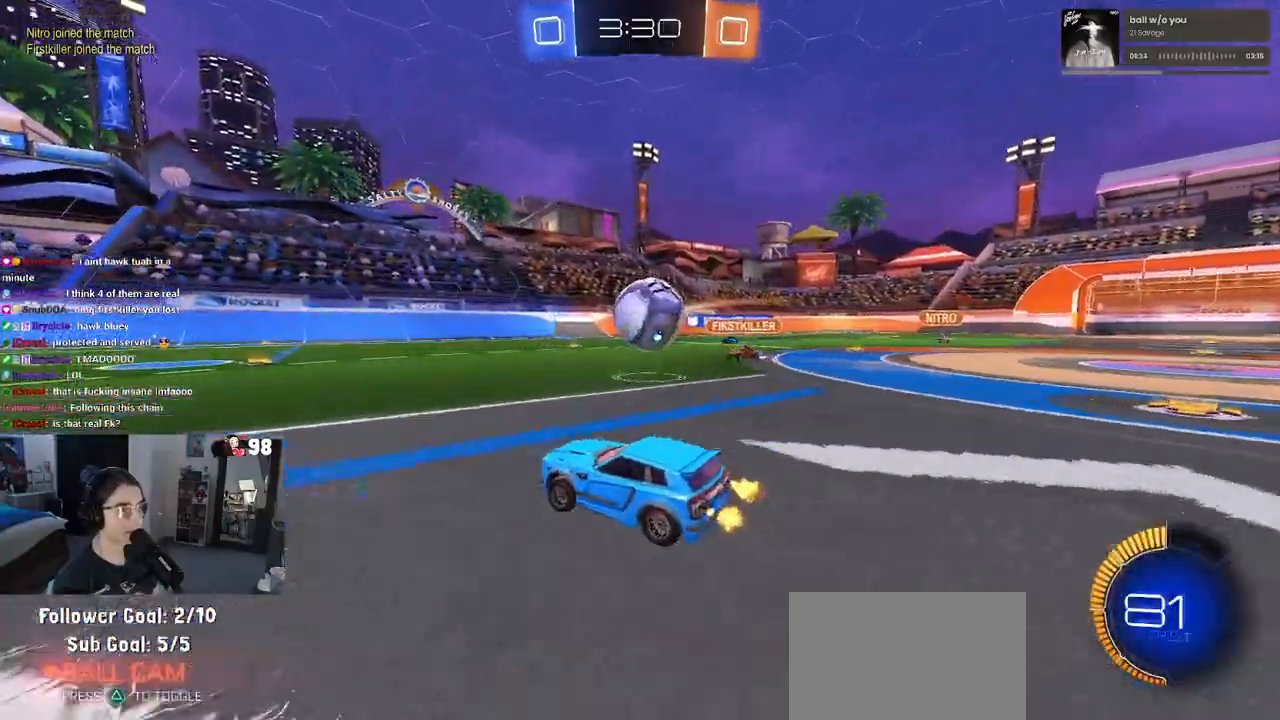
{"buttons": ["R1", "R2"], "left_stick": "left", "right_stick": "center", "events": [[50, "R1", "down"], [183, "left_stick", "center"], [233, "left_stick", "left"]]}